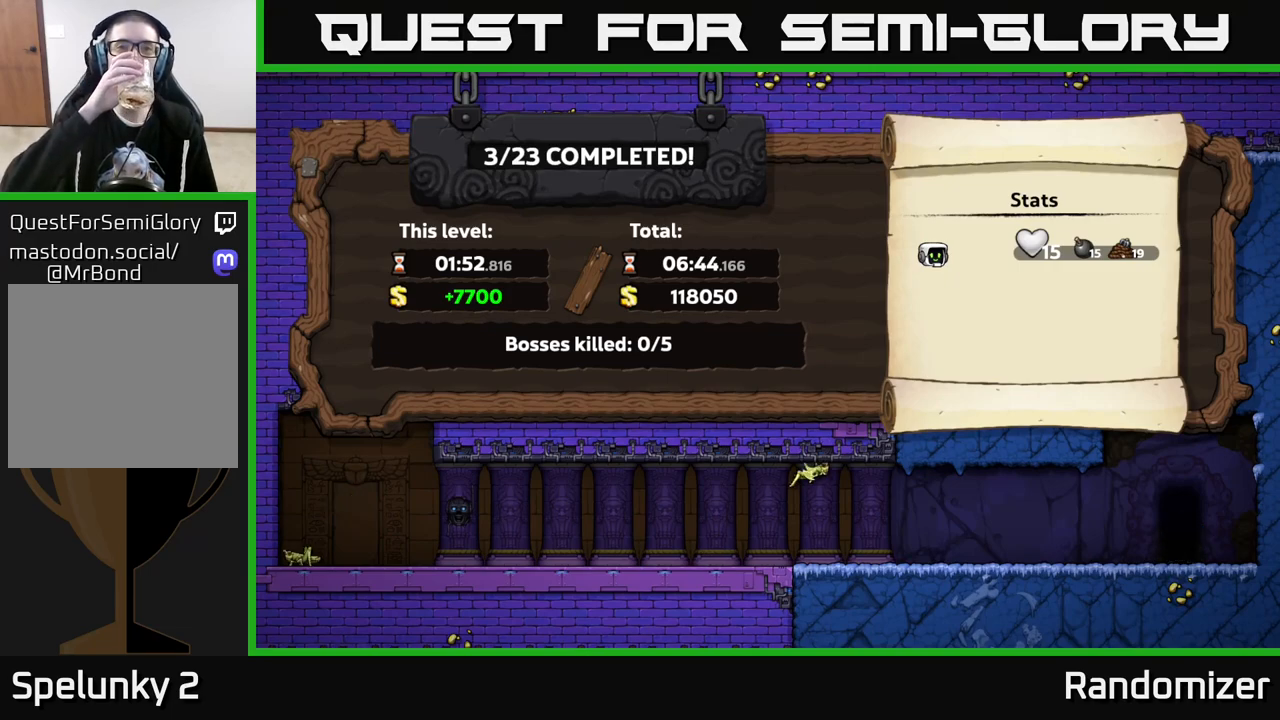
Gameplay with a controller (Xbox layout); each line is a JSON object with the inputs held at the frame after it. "events" lists button and stick changes between this image and that frame as [ms after this image, input, new state], when the widget could be followed in between.
{"buttons": [], "left_stick": "center", "right_stick": "center", "events": []}
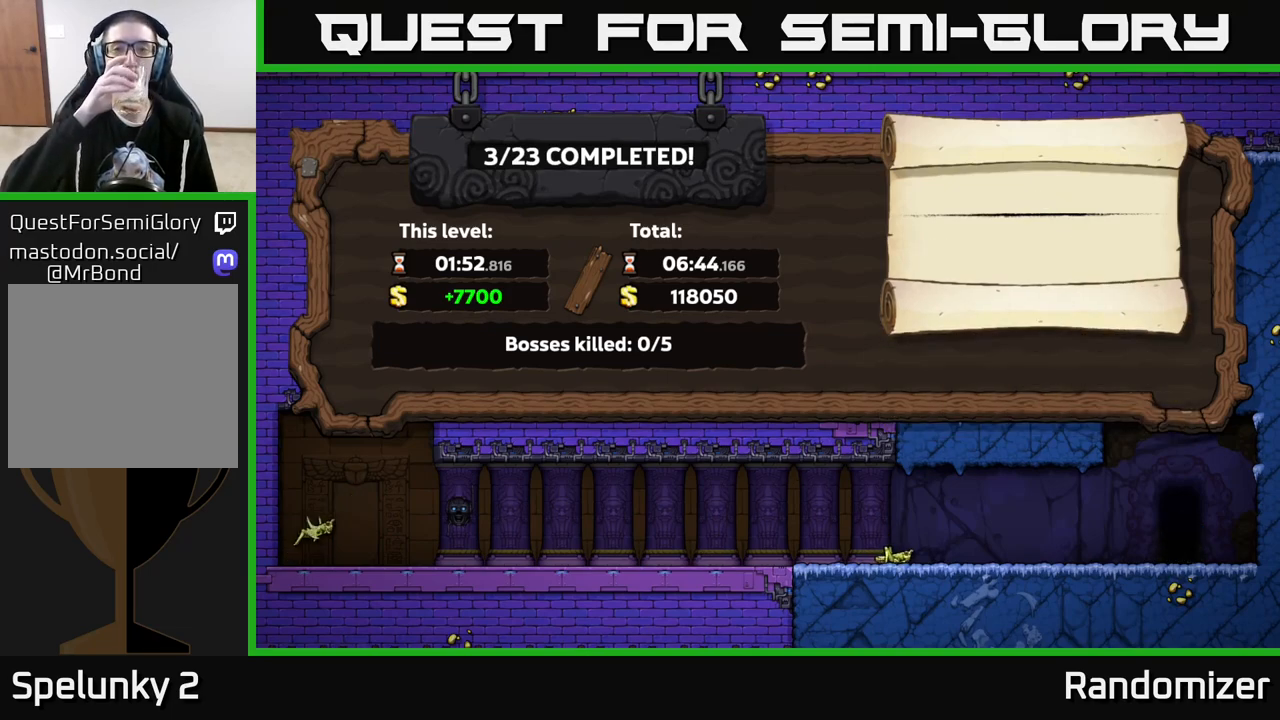
{"buttons": [], "left_stick": "center", "right_stick": "center", "events": []}
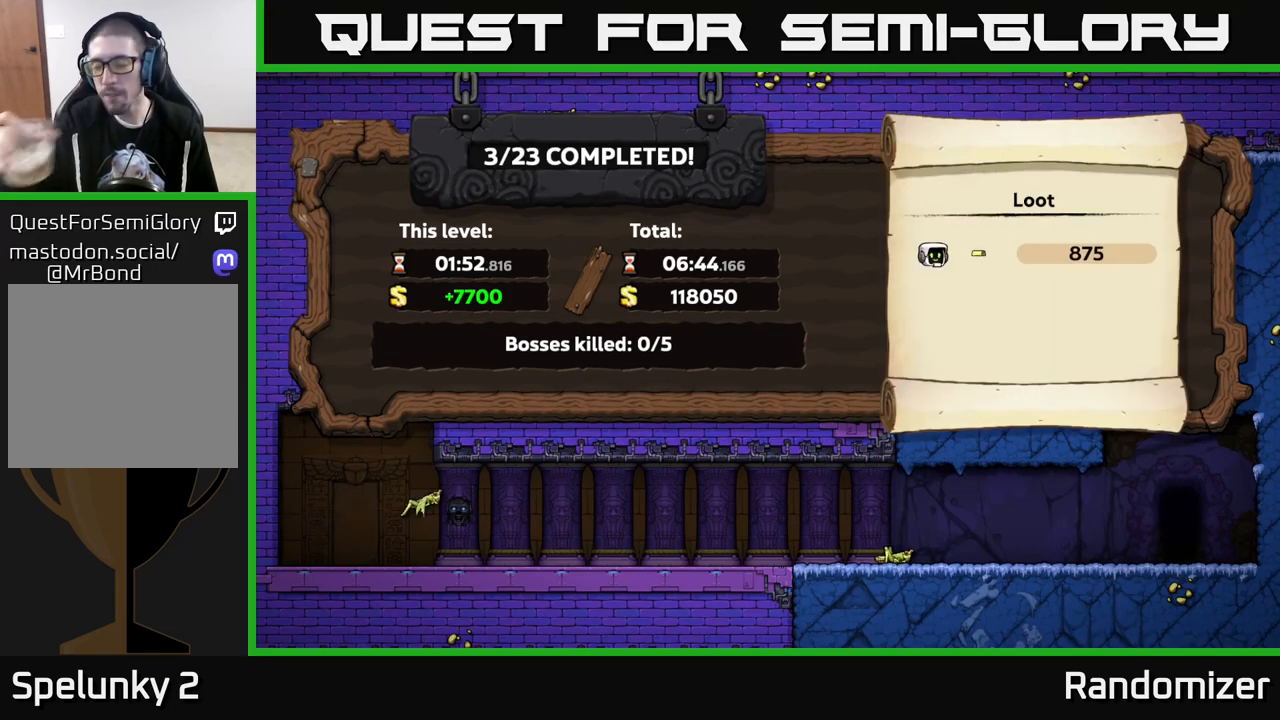
{"buttons": [], "left_stick": "center", "right_stick": "center", "events": []}
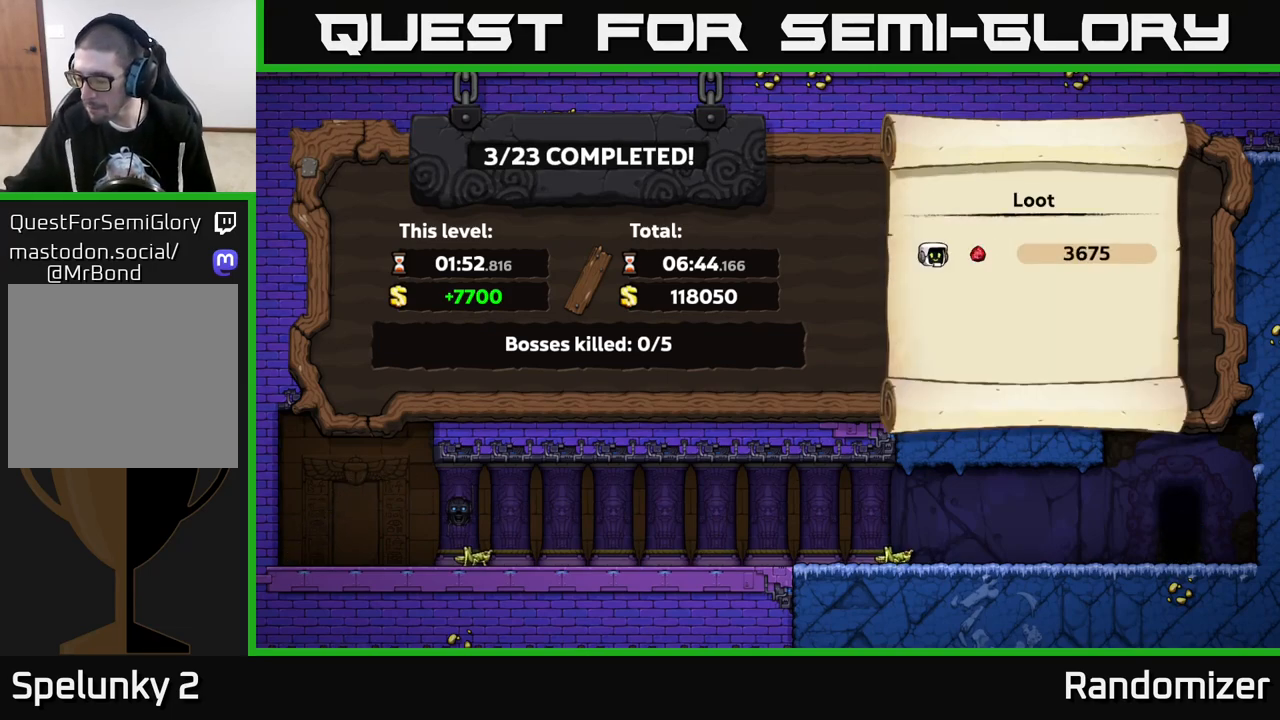
{"buttons": [], "left_stick": "center", "right_stick": "center", "events": []}
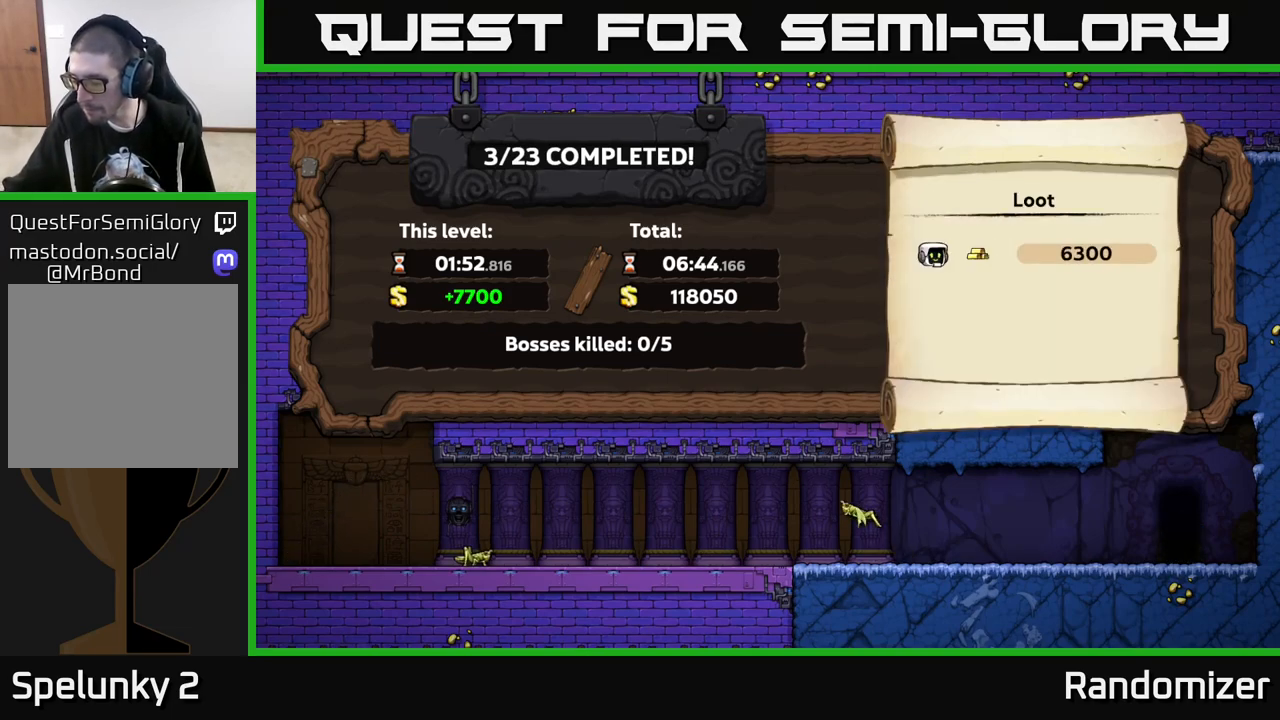
{"buttons": [], "left_stick": "center", "right_stick": "center", "events": []}
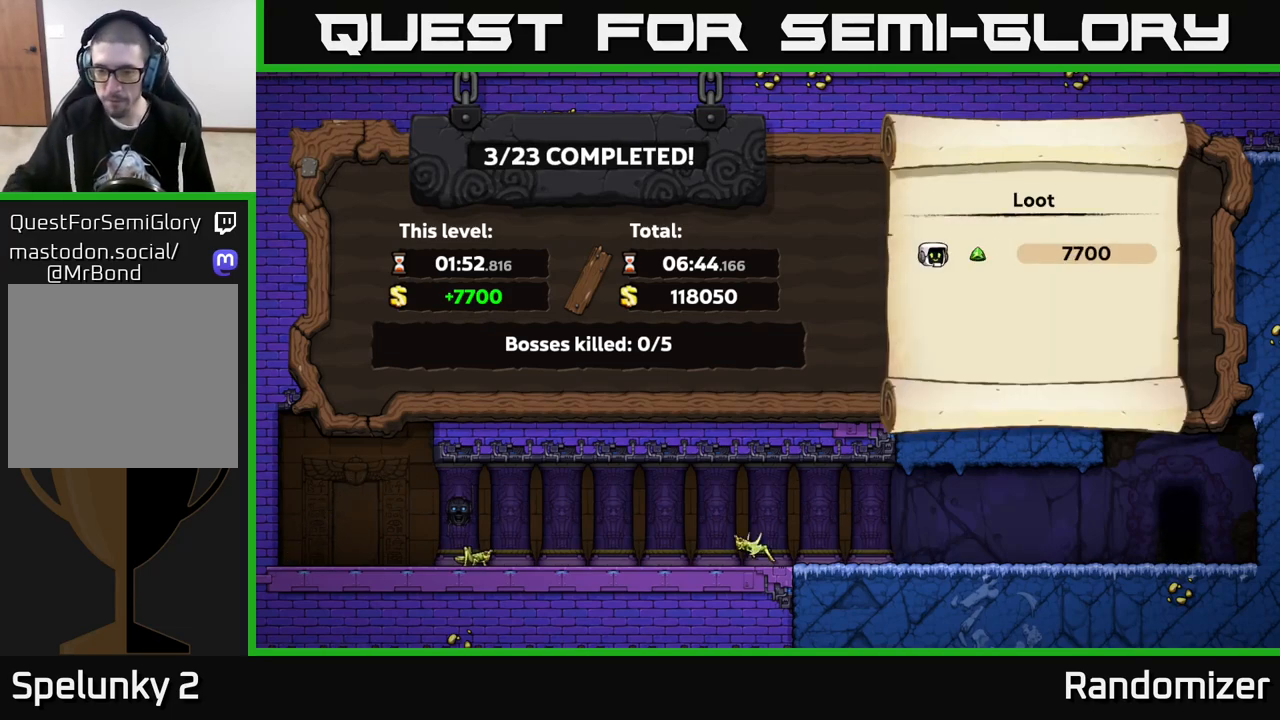
{"buttons": [], "left_stick": "center", "right_stick": "center", "events": [[400, "A", "down"], [500, "A", "up"]]}
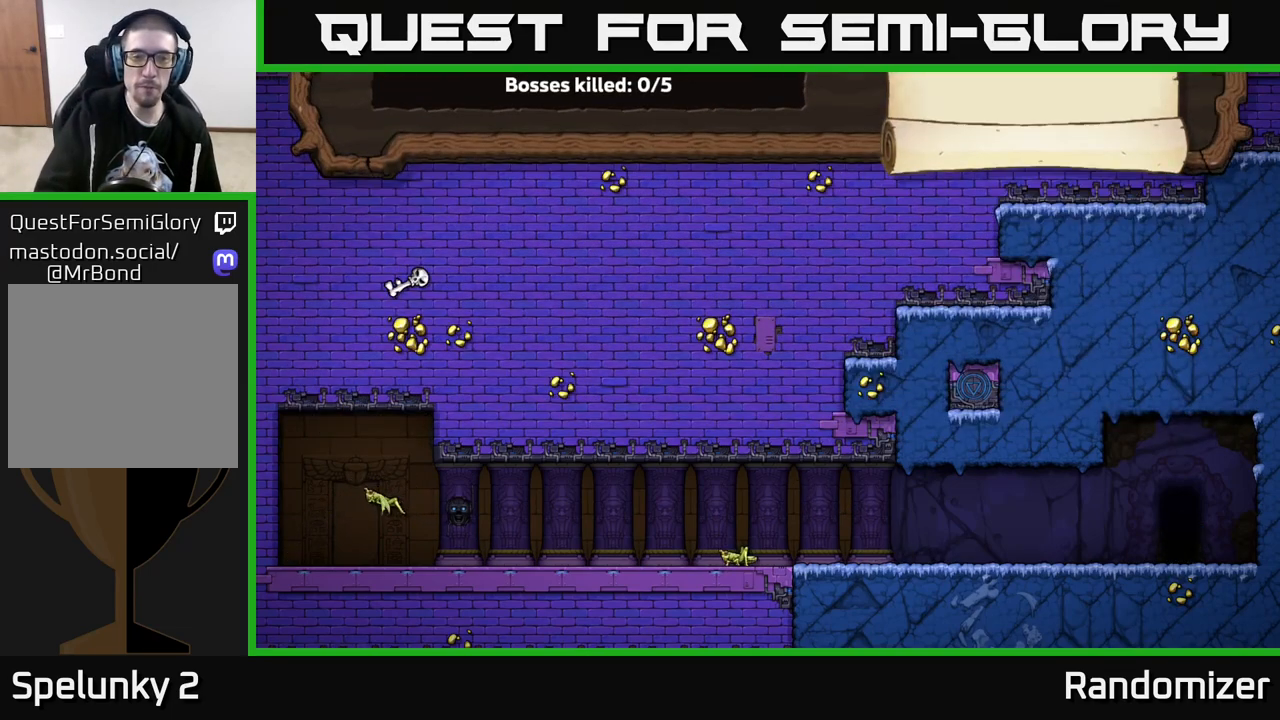
{"buttons": [], "left_stick": "center", "right_stick": "center", "events": [[433, "A", "down"], [467, "A", "up"]]}
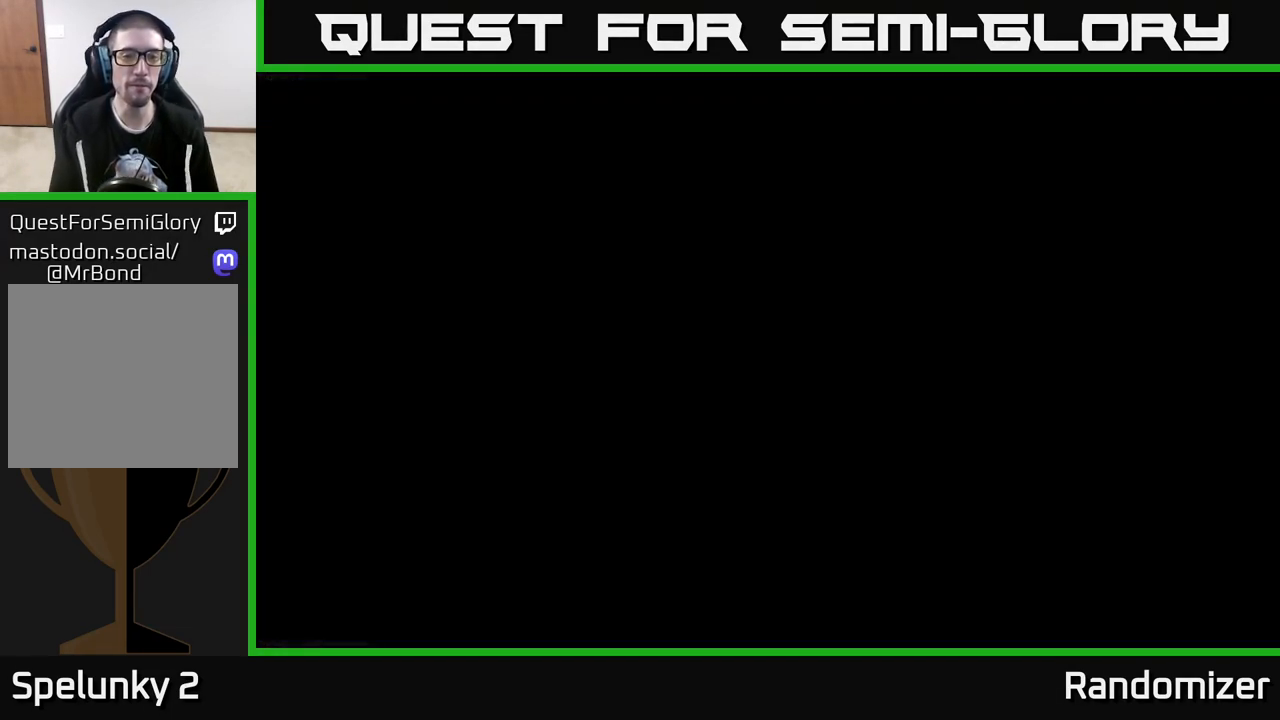
{"buttons": [], "left_stick": "center", "right_stick": "center", "events": []}
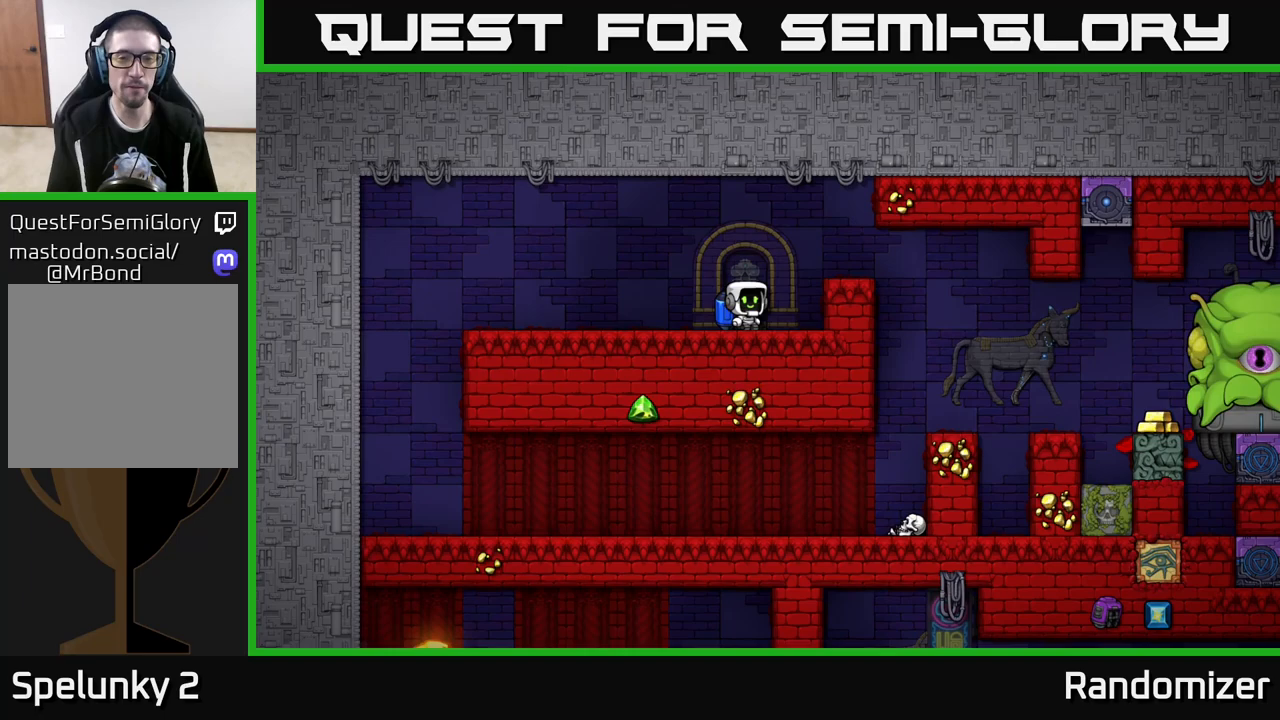
{"buttons": ["A"], "left_stick": "right", "right_stick": "center", "events": [[367, "left_stick", "right"], [450, "A", "down"]]}
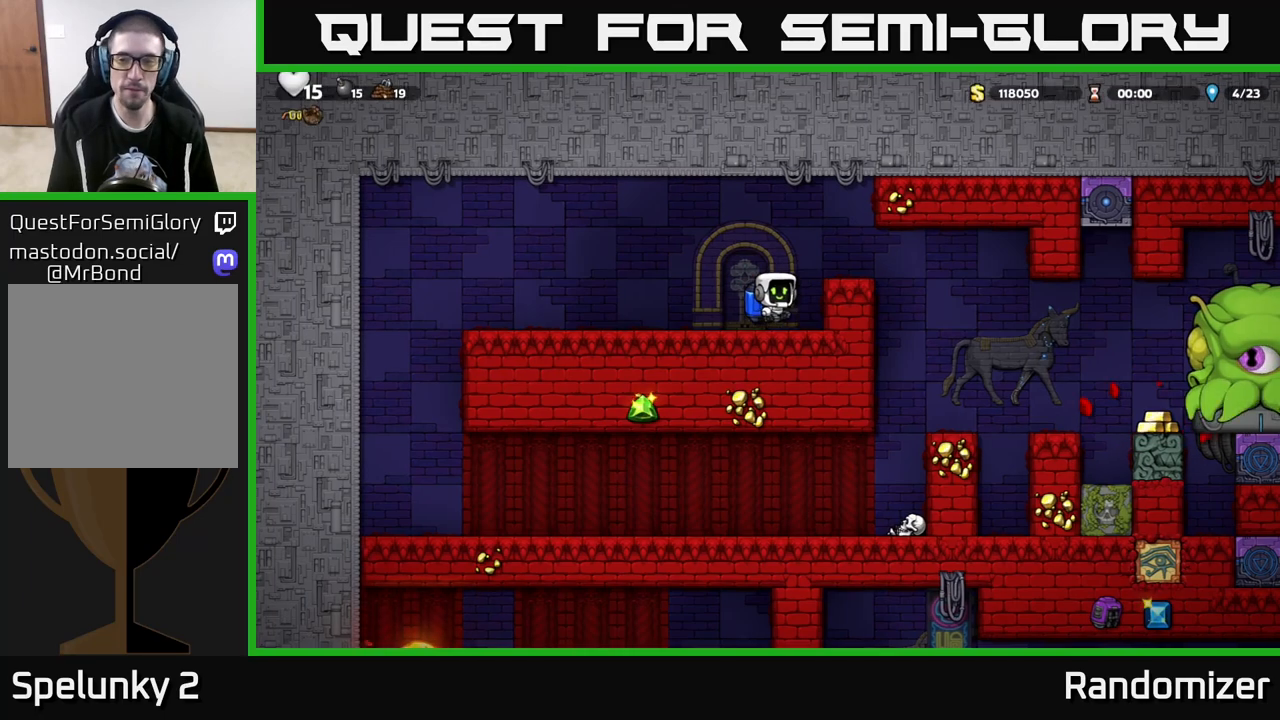
{"buttons": [], "left_stick": "center", "right_stick": "center", "events": [[133, "A", "up"], [150, "left_stick", "center"]]}
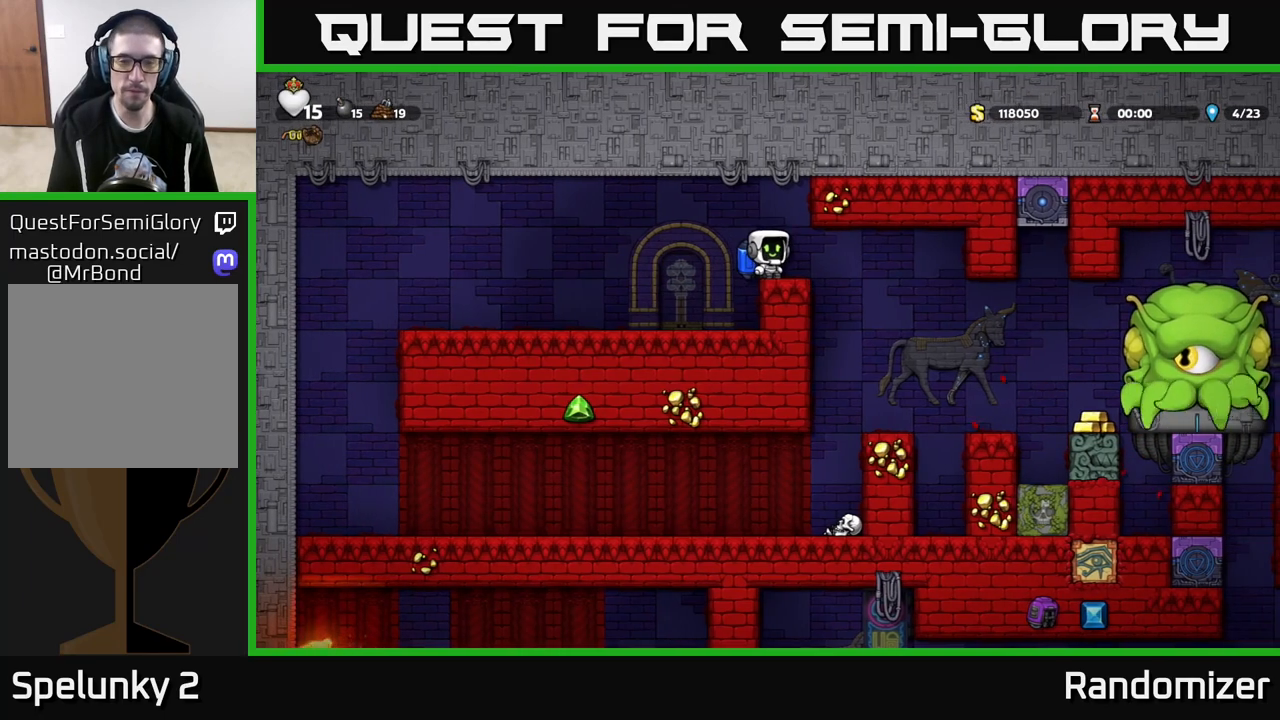
{"buttons": [], "left_stick": "center", "right_stick": "center", "events": []}
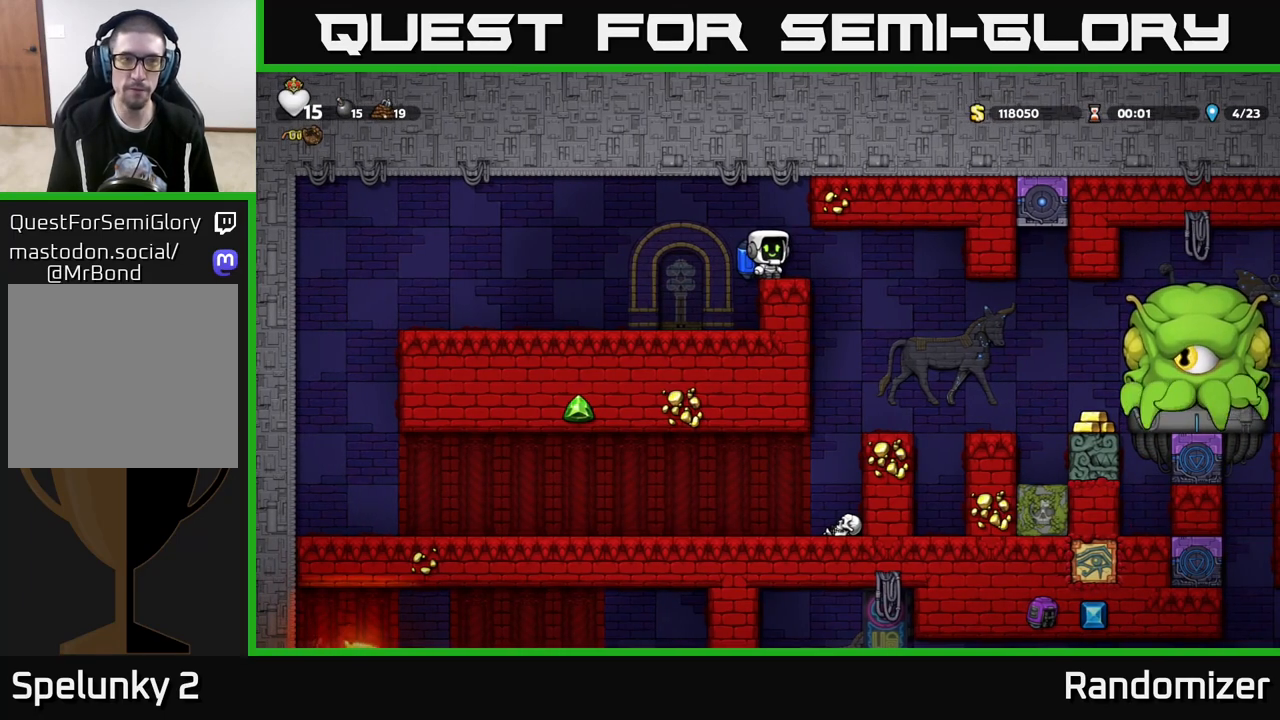
{"buttons": [], "left_stick": "center", "right_stick": "center", "events": []}
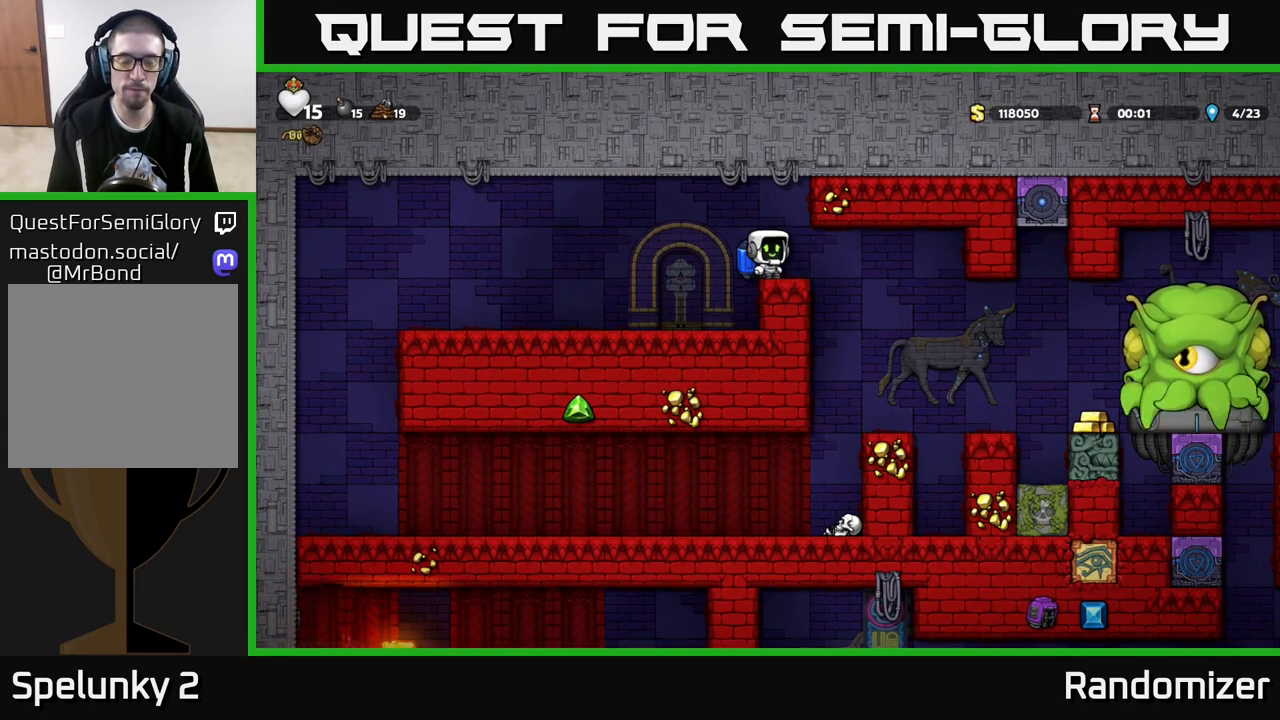
{"buttons": [], "left_stick": "left", "right_stick": "center", "events": [[283, "left_stick", "left"]]}
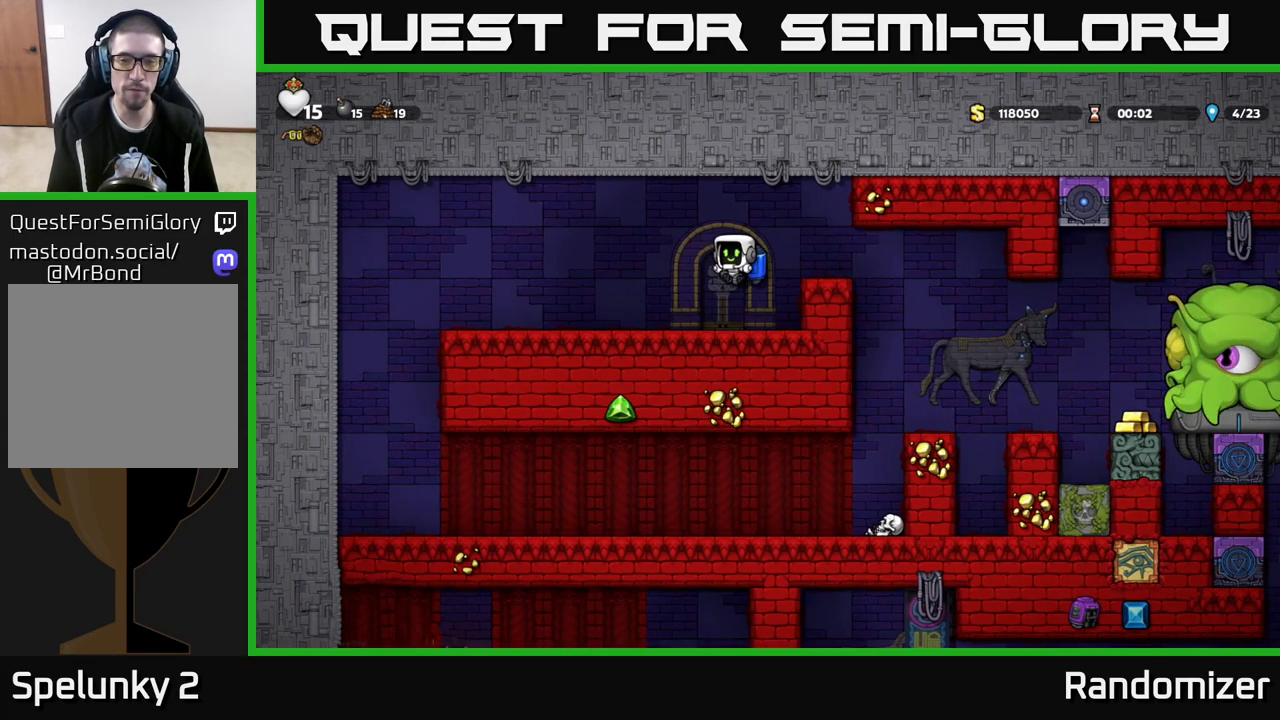
{"buttons": [], "left_stick": "right", "right_stick": "center", "events": [[333, "left_stick", "up-left"], [500, "left_stick", "right"]]}
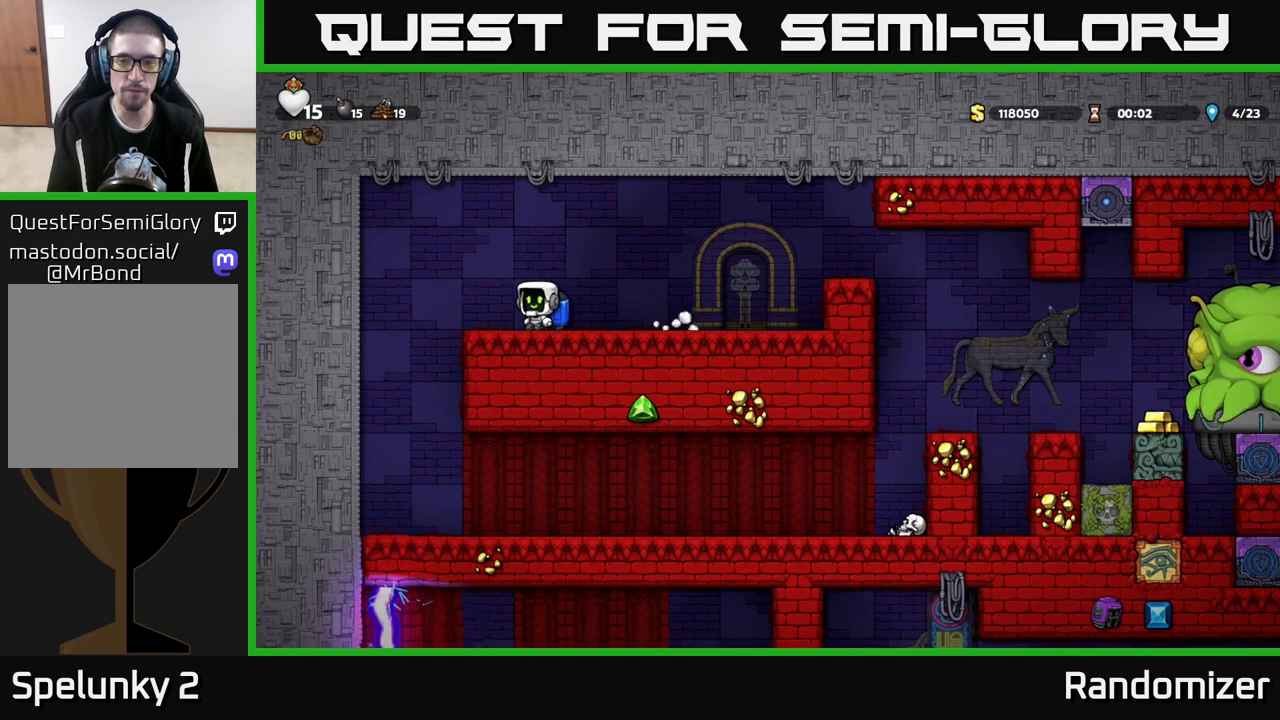
{"buttons": [], "left_stick": "down", "right_stick": "center", "events": [[150, "left_stick", "center"], [250, "left_stick", "down"], [350, "L1", "down"], [450, "L1", "up"]]}
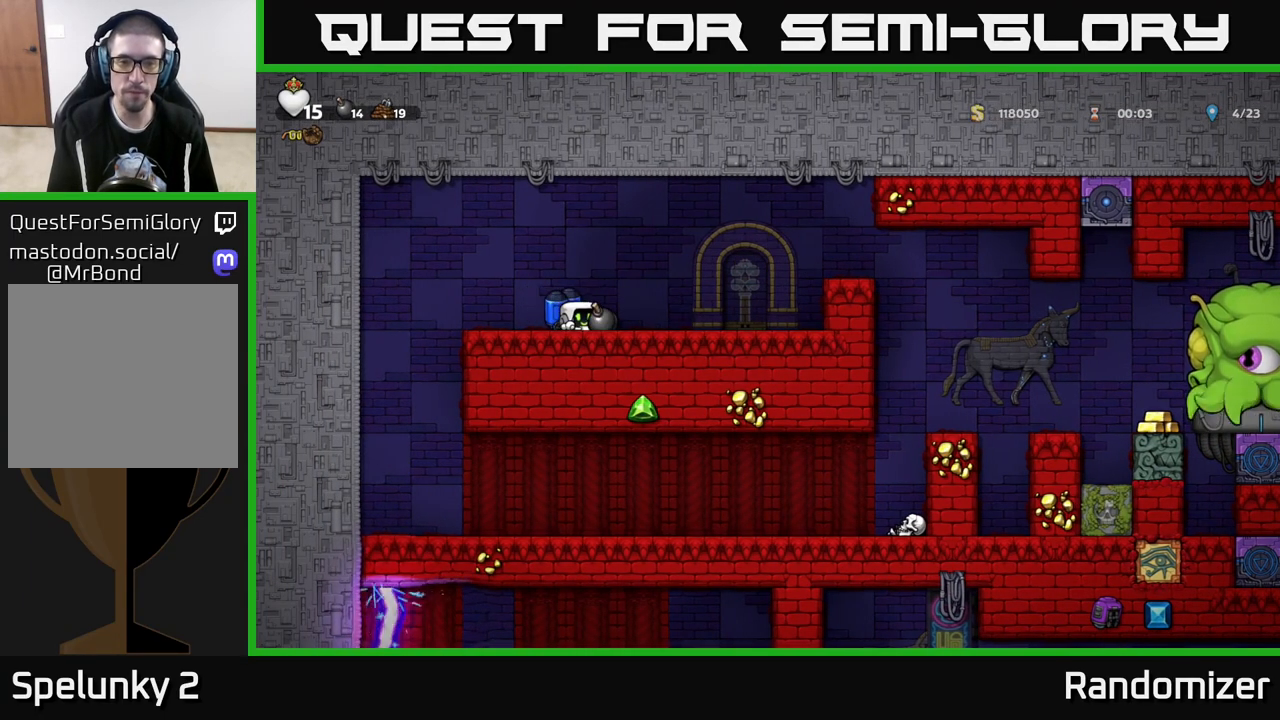
{"buttons": [], "left_stick": "center", "right_stick": "center", "events": [[17, "left_stick", "up-right"], [183, "left_stick", "down"], [233, "X", "down"], [283, "X", "up"], [333, "left_stick", "center"]]}
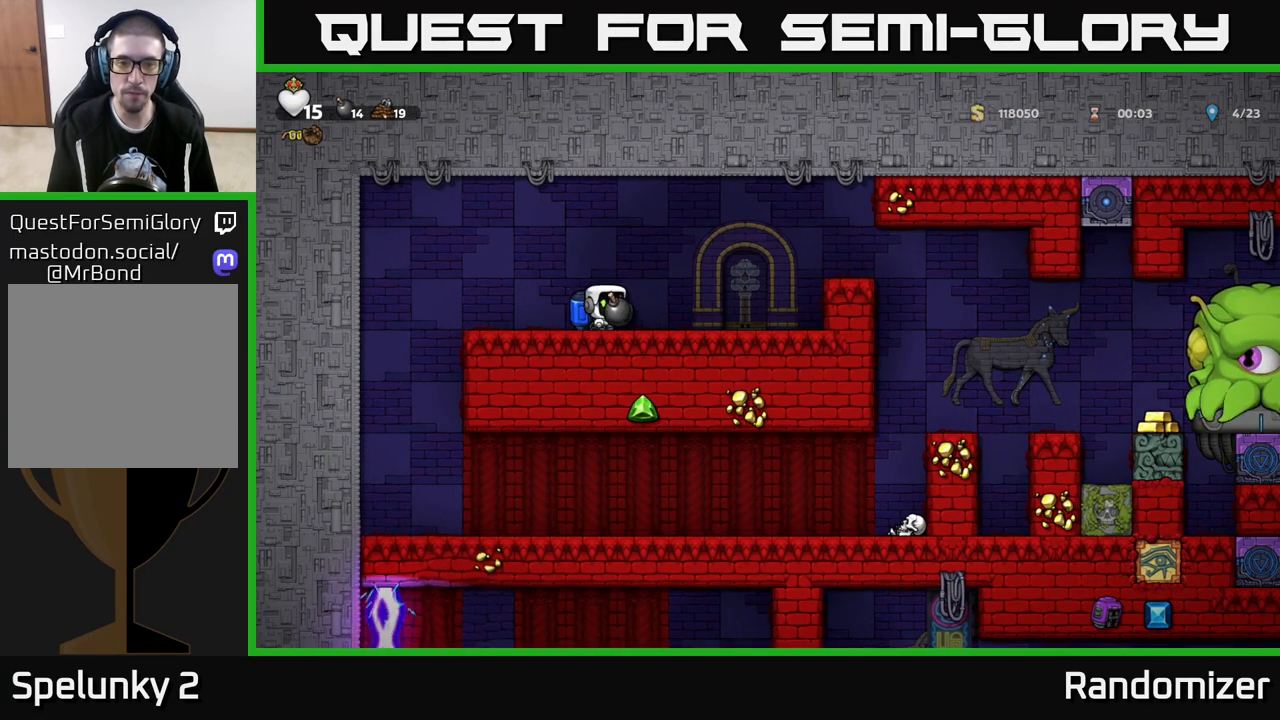
{"buttons": ["A"], "left_stick": "right", "right_stick": "center", "events": [[117, "left_stick", "right"], [383, "A", "down"]]}
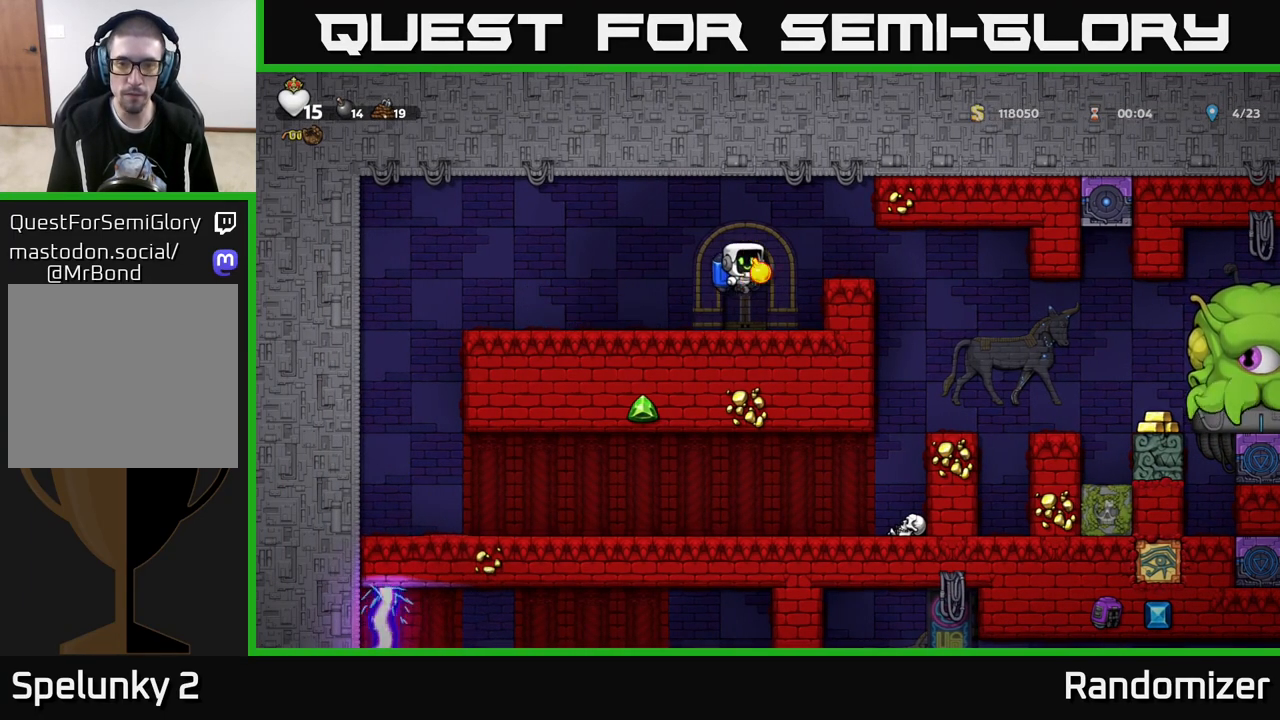
{"buttons": [], "left_stick": "right", "right_stick": "center", "events": [[33, "A", "up"], [183, "left_stick", "center"], [367, "left_stick", "right"]]}
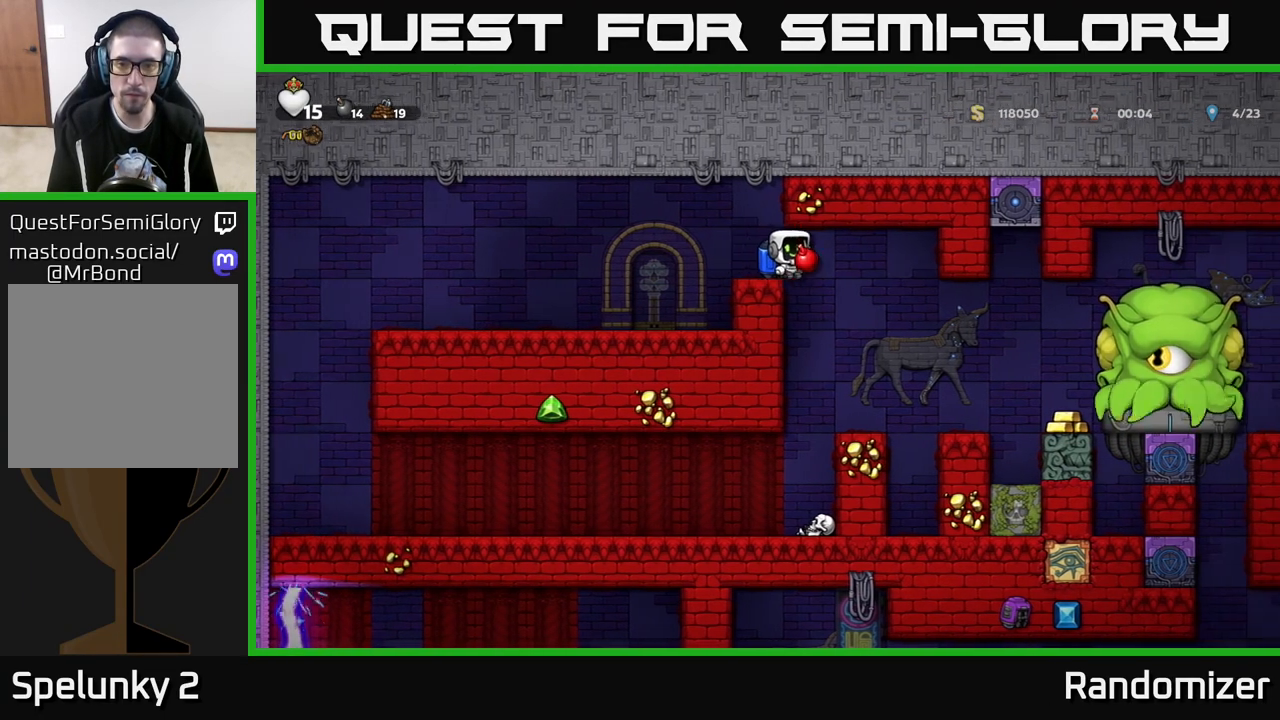
{"buttons": ["A"], "left_stick": "center", "right_stick": "center", "events": [[67, "left_stick", "center"], [500, "A", "down"]]}
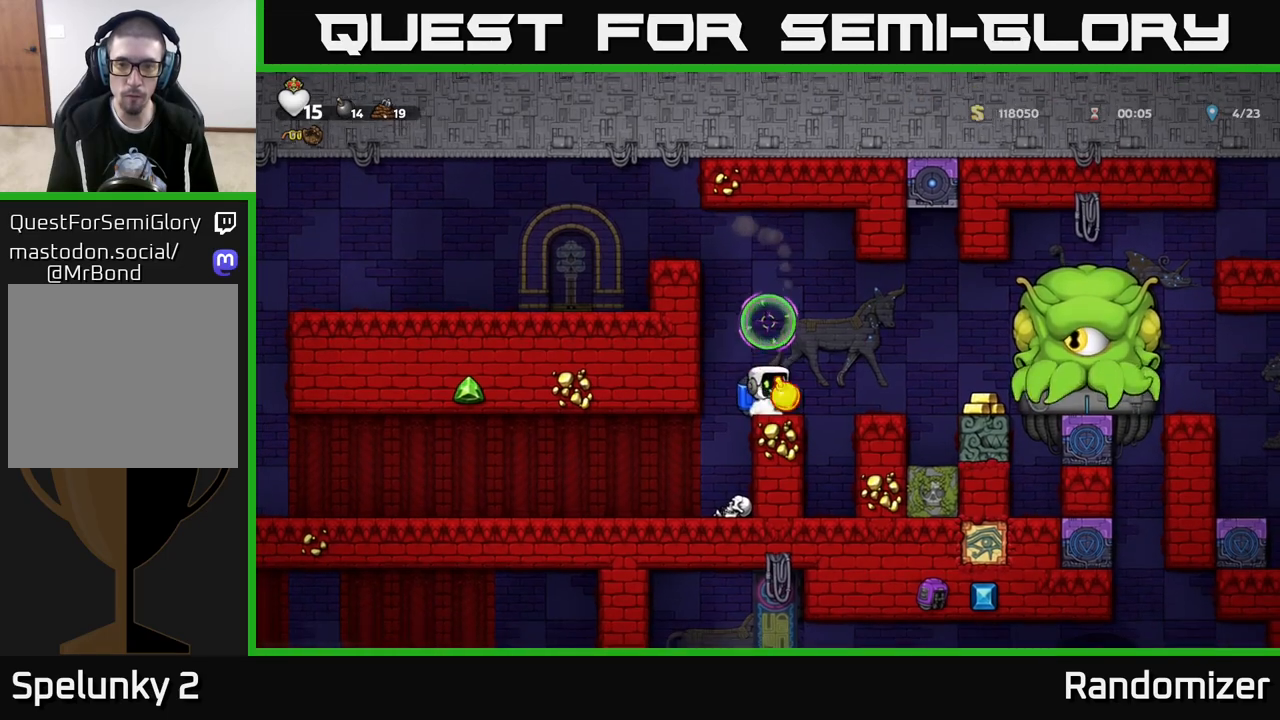
{"buttons": [], "left_stick": "center", "right_stick": "center", "events": [[50, "X", "down"], [100, "A", "up"], [100, "X", "up"], [117, "left_stick", "left"], [367, "left_stick", "center"]]}
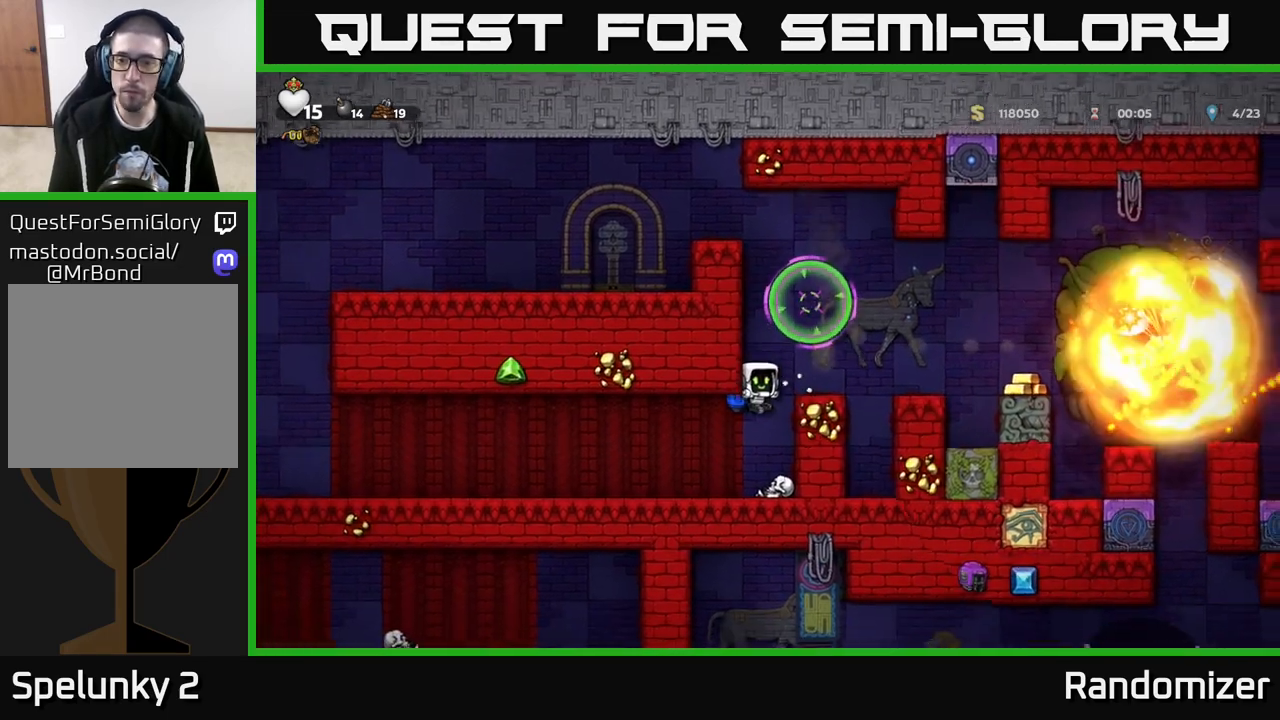
{"buttons": [], "left_stick": "left", "right_stick": "center", "events": [[133, "left_stick", "left"]]}
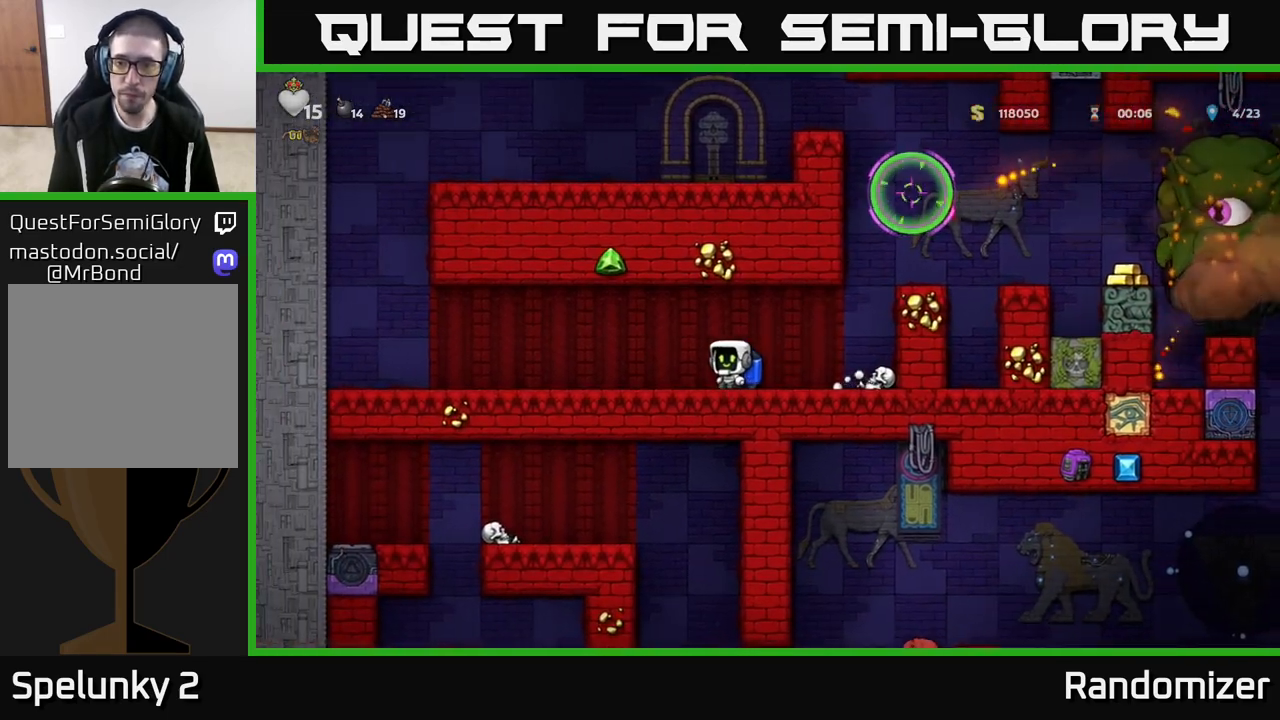
{"buttons": [], "left_stick": "left", "right_stick": "center", "events": [[167, "left_stick", "center"], [250, "left_stick", "down"], [333, "L1", "down"], [417, "L1", "up"], [467, "left_stick", "left"]]}
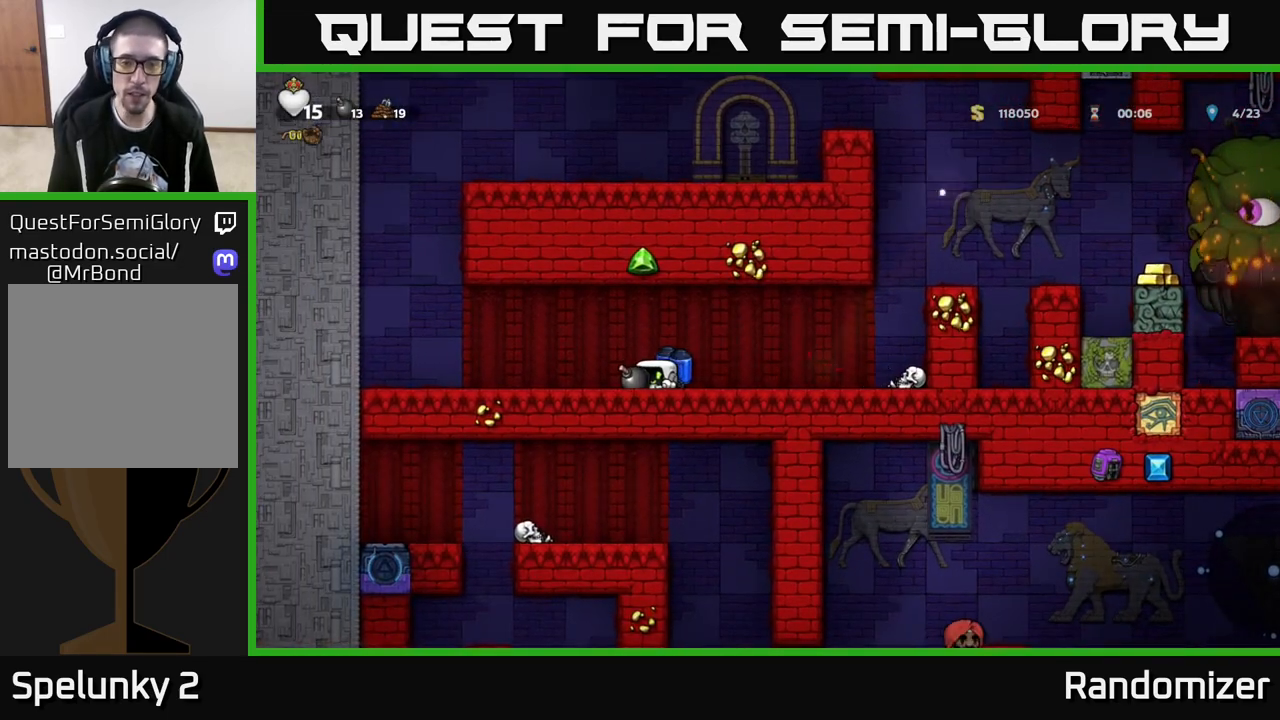
{"buttons": [], "left_stick": "center", "right_stick": "center", "events": [[133, "left_stick", "down"], [183, "X", "down"], [233, "X", "up"], [300, "left_stick", "right"], [483, "left_stick", "center"]]}
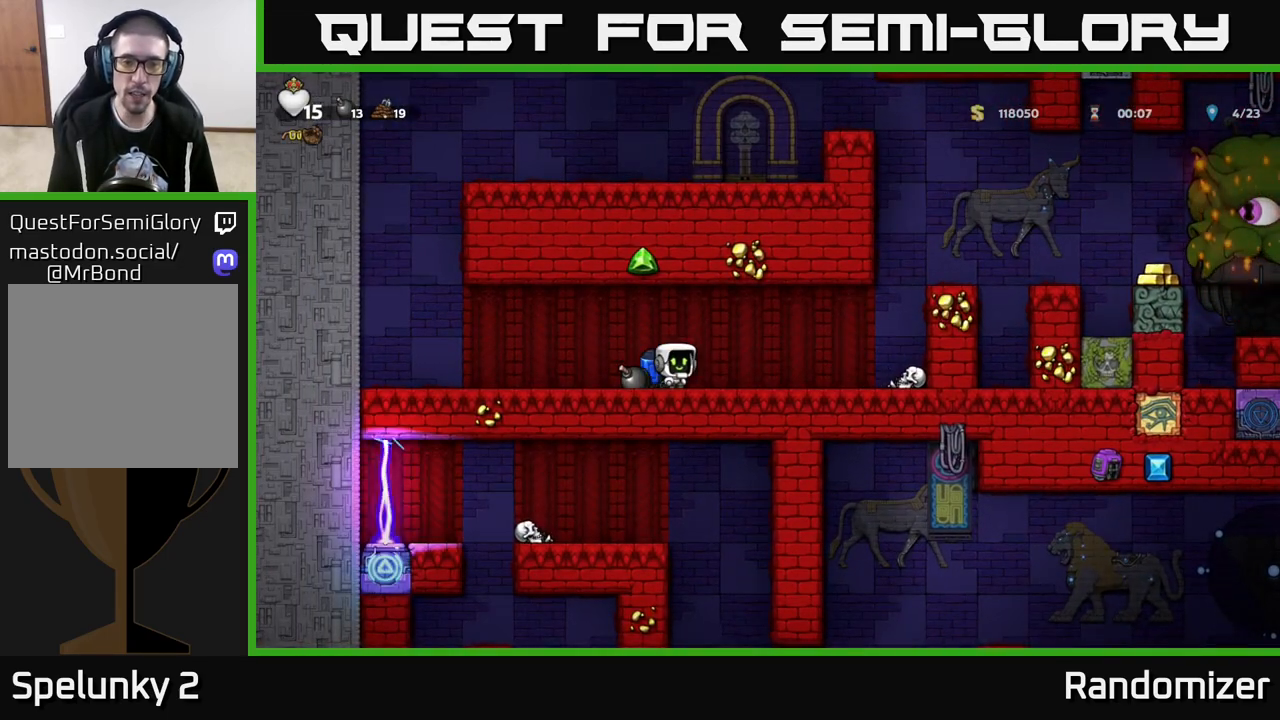
{"buttons": ["X"], "left_stick": "down-left", "right_stick": "center", "events": [[33, "left_stick", "down"], [217, "left_stick", "center"], [350, "left_stick", "left"], [433, "left_stick", "down-left"], [500, "X", "down"]]}
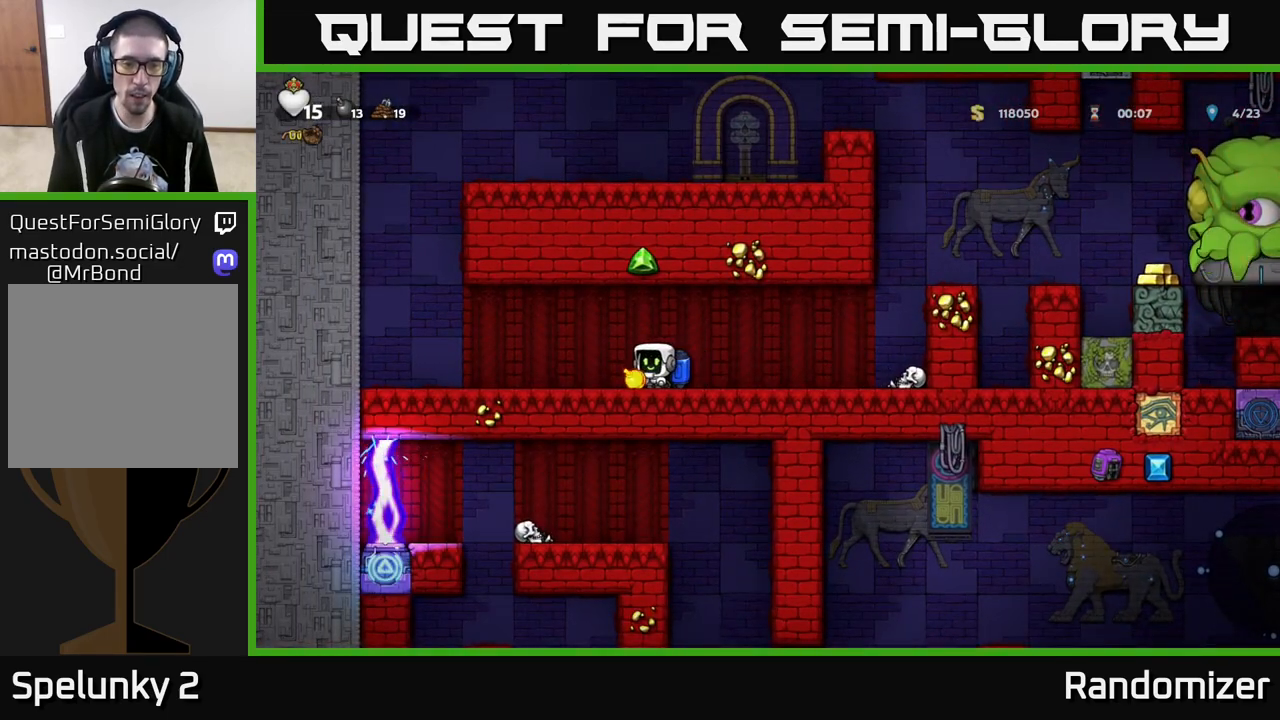
{"buttons": [], "left_stick": "right", "right_stick": "center", "events": [[17, "left_stick", "down"], [67, "left_stick", "right"], [83, "X", "up"]]}
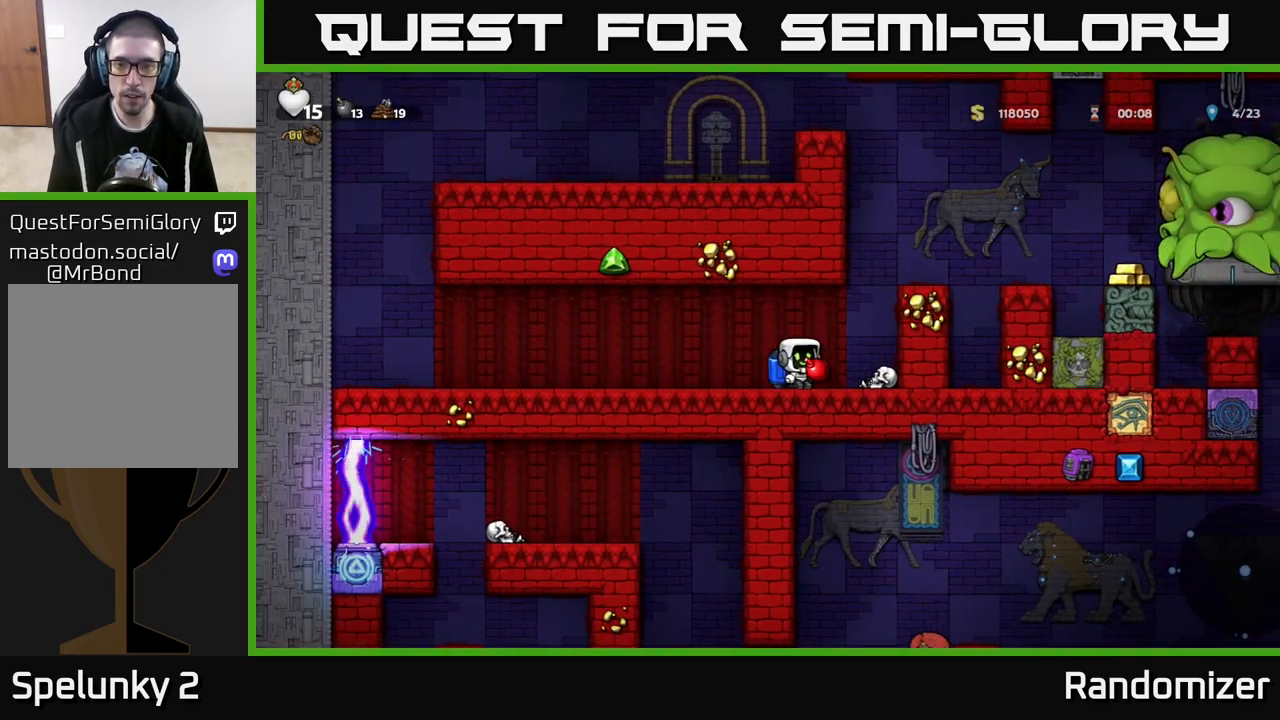
{"buttons": ["X"], "left_stick": "center", "right_stick": "center", "events": [[33, "A", "down"], [167, "A", "up"], [167, "left_stick", "center"], [200, "A", "down"], [467, "A", "up"], [467, "X", "down"]]}
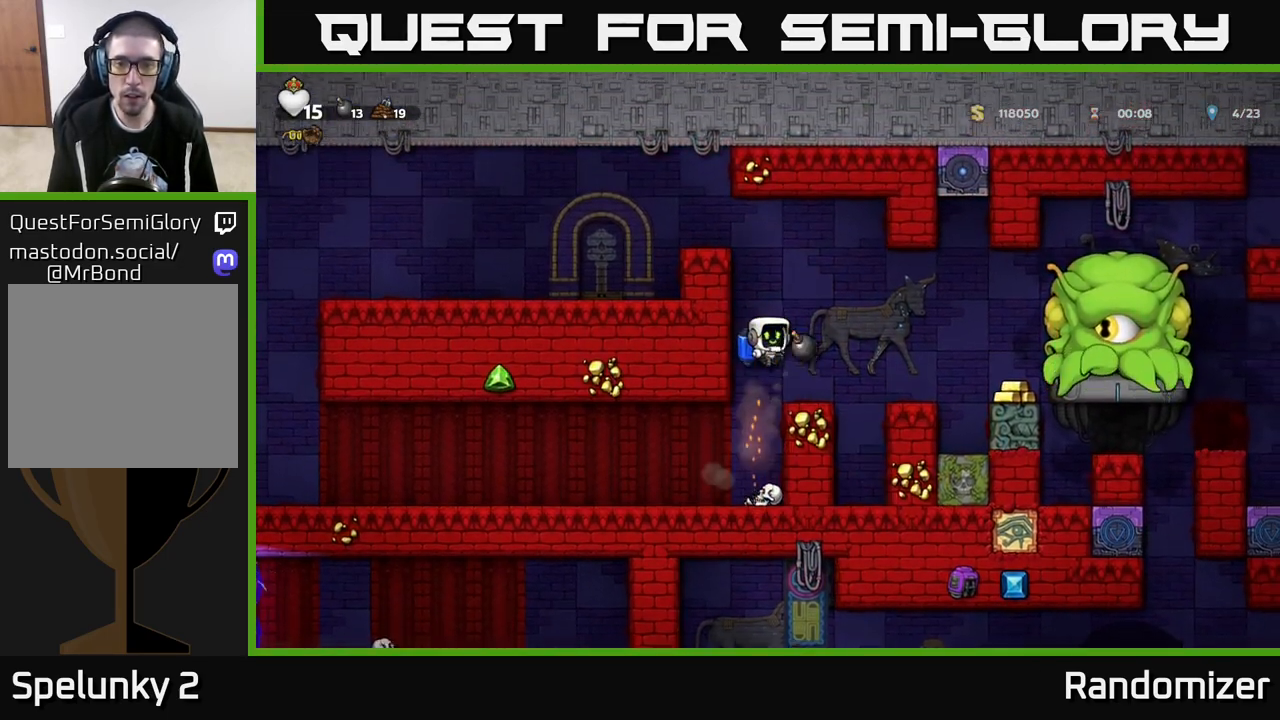
{"buttons": [], "left_stick": "down-left", "right_stick": "center", "events": [[33, "X", "up"], [117, "left_stick", "left"], [217, "left_stick", "center"], [367, "left_stick", "down-left"]]}
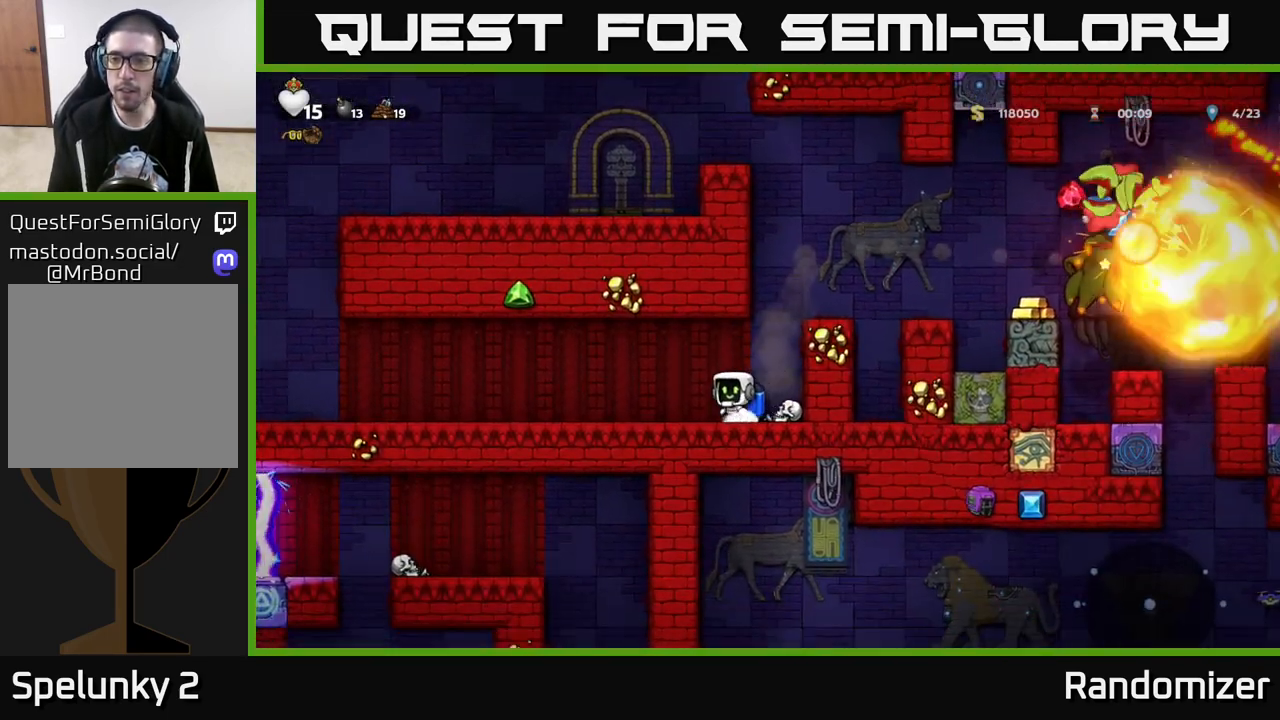
{"buttons": [], "left_stick": "center", "right_stick": "center", "events": [[33, "left_stick", "left"], [417, "left_stick", "center"]]}
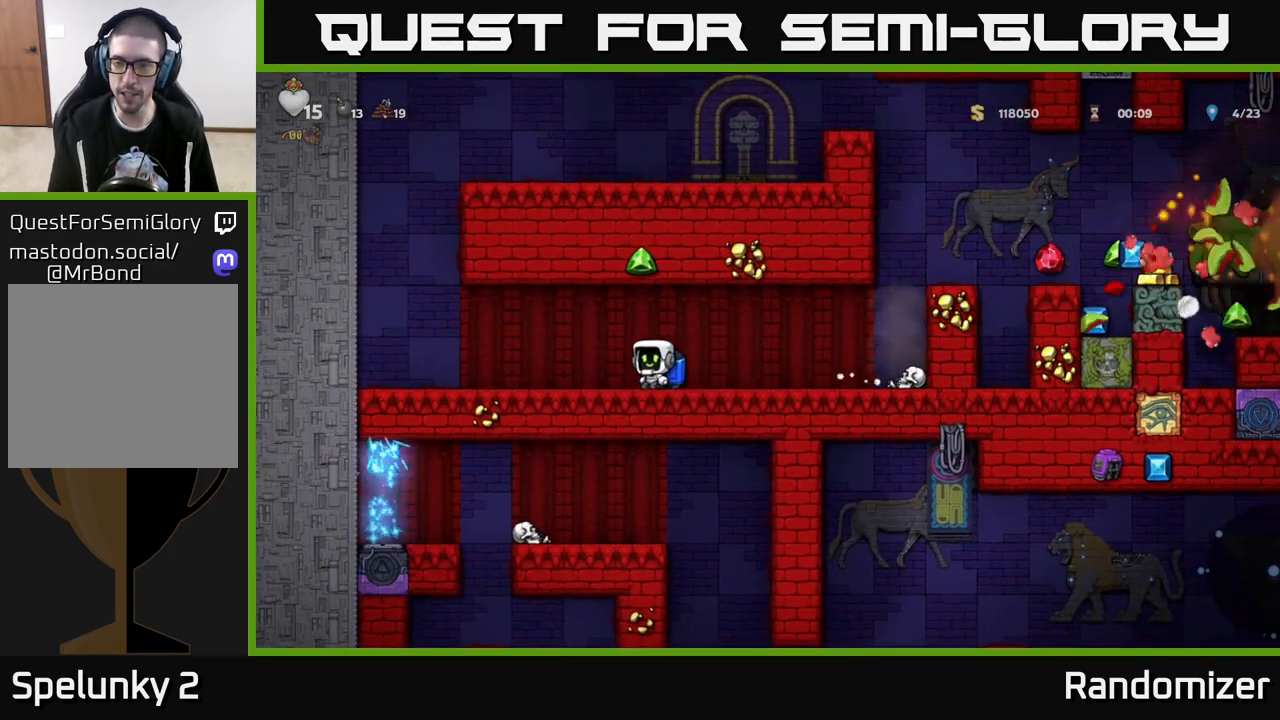
{"buttons": [], "left_stick": "right", "right_stick": "center", "events": [[17, "left_stick", "right"]]}
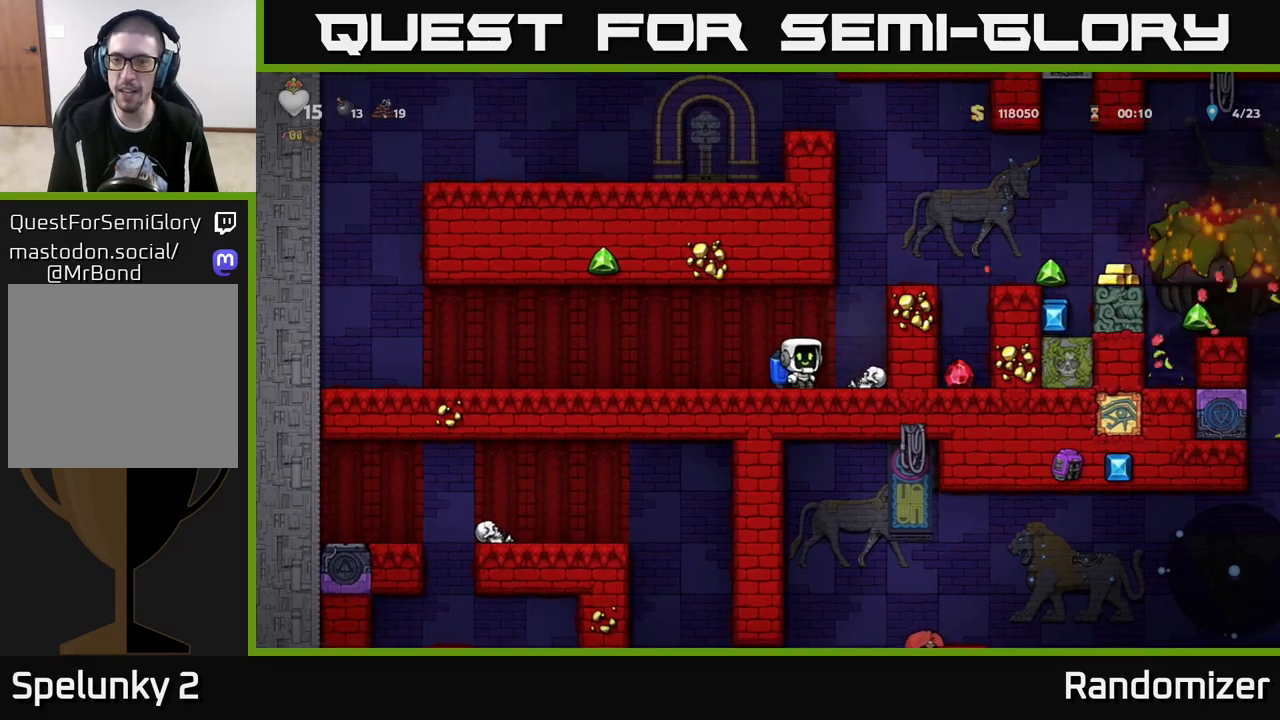
{"buttons": [], "left_stick": "right", "right_stick": "center", "events": [[100, "A", "down"], [283, "A", "up"], [333, "A", "down"], [483, "A", "up"]]}
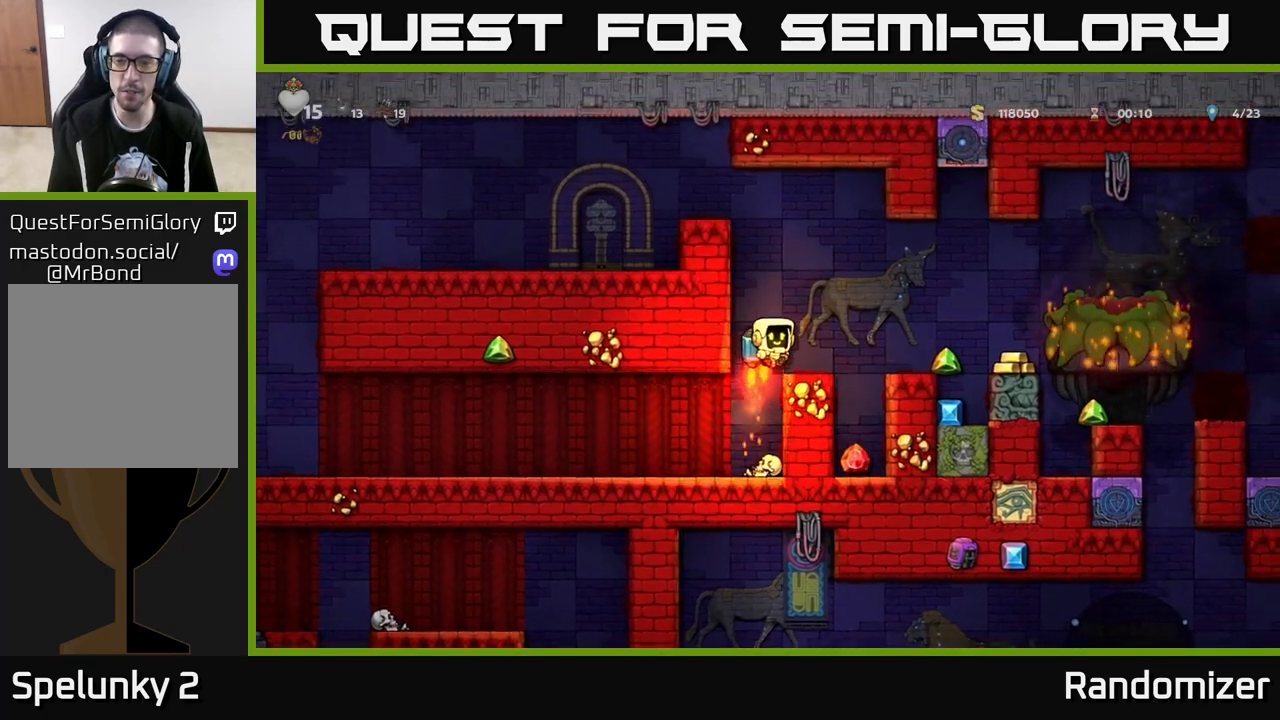
{"buttons": [], "left_stick": "center", "right_stick": "center", "events": [[100, "left_stick", "center"], [250, "left_stick", "right"], [383, "left_stick", "center"]]}